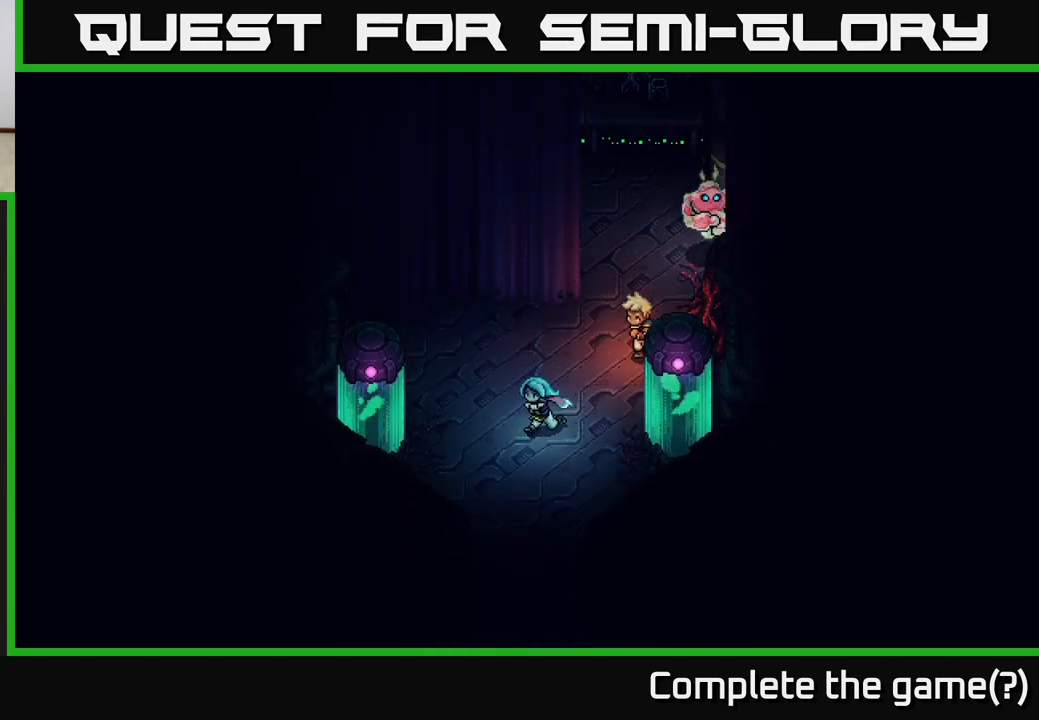
Gameplay with a controller (Xbox layout); each line is a JSON object with the inputs held at the frame after it. "events" lists button and stick changes between this image and that frame as [ms after this image, input, new state], when the widget could be followed in between.
{"buttons": [], "left_stick": "down", "right_stick": "center", "events": [[233, "left_stick", "down"]]}
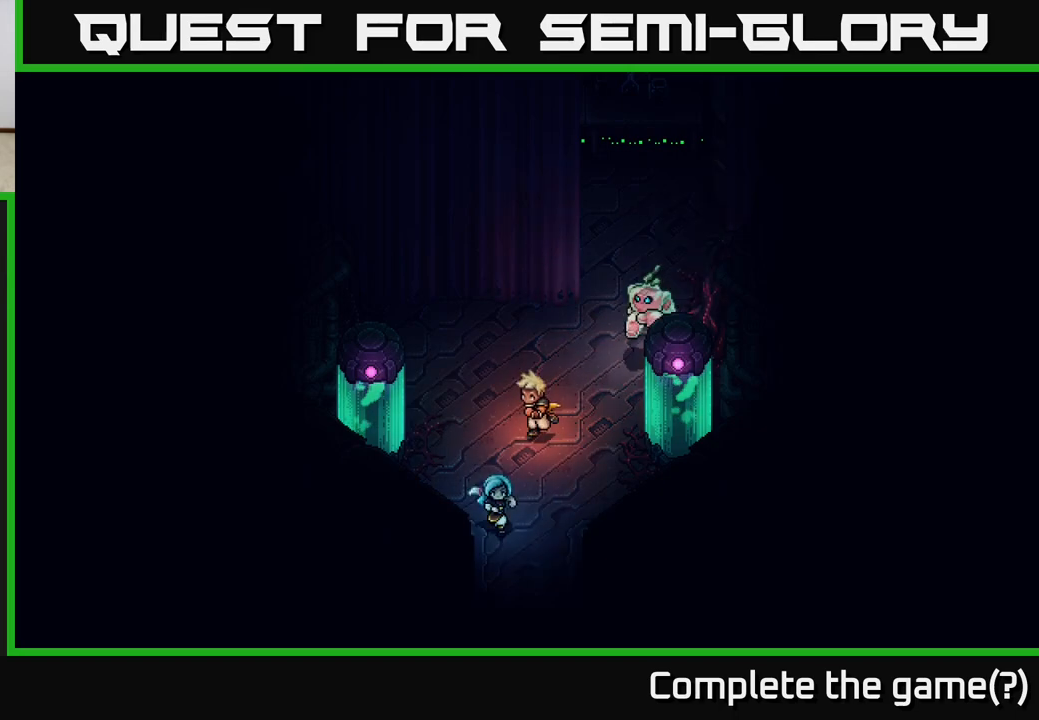
{"buttons": [], "left_stick": "down", "right_stick": "center", "events": []}
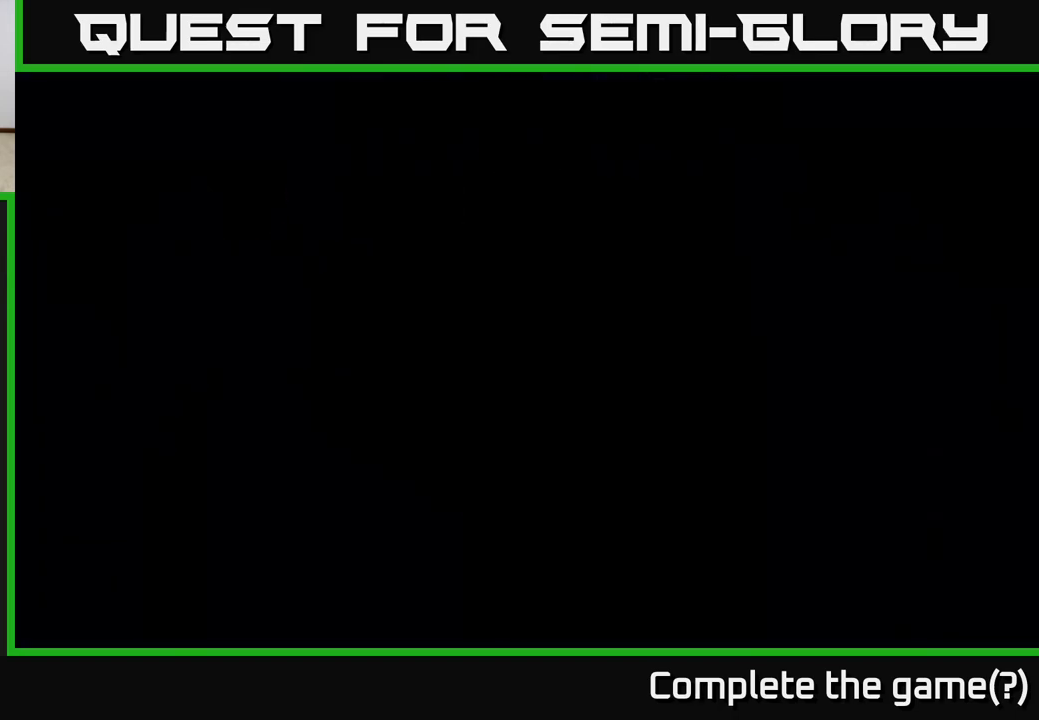
{"buttons": [], "left_stick": "down", "right_stick": "center", "events": []}
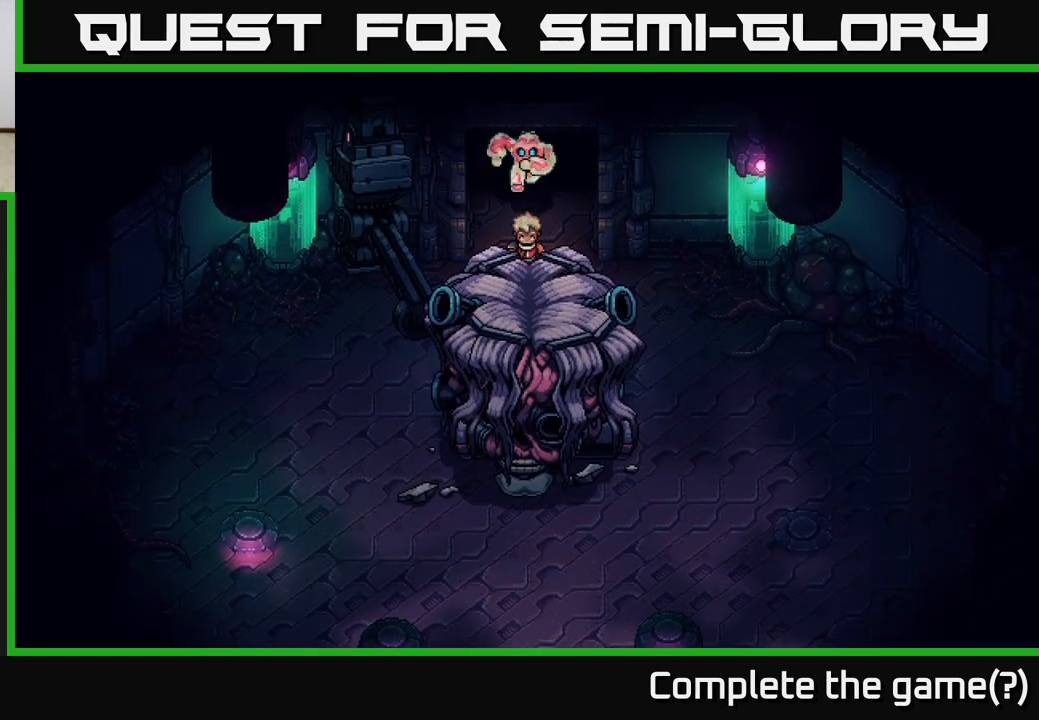
{"buttons": [], "left_stick": "down-left", "right_stick": "center", "events": [[83, "left_stick", "left"], [317, "left_stick", "down-left"]]}
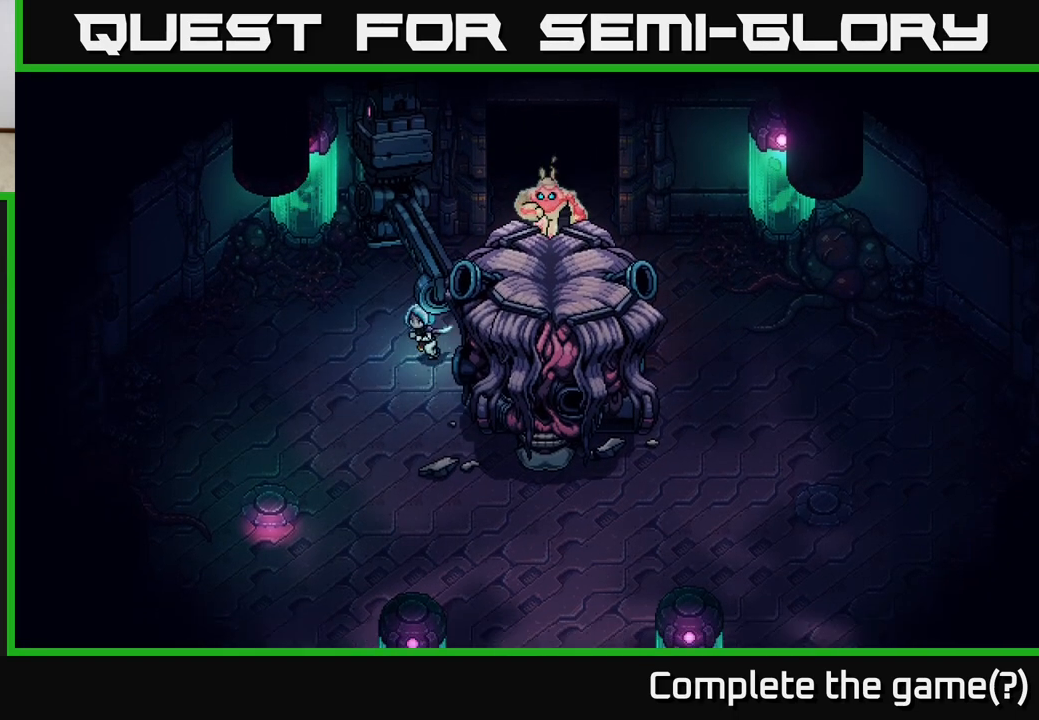
{"buttons": [], "left_stick": "down", "right_stick": "center", "events": [[267, "left_stick", "down"]]}
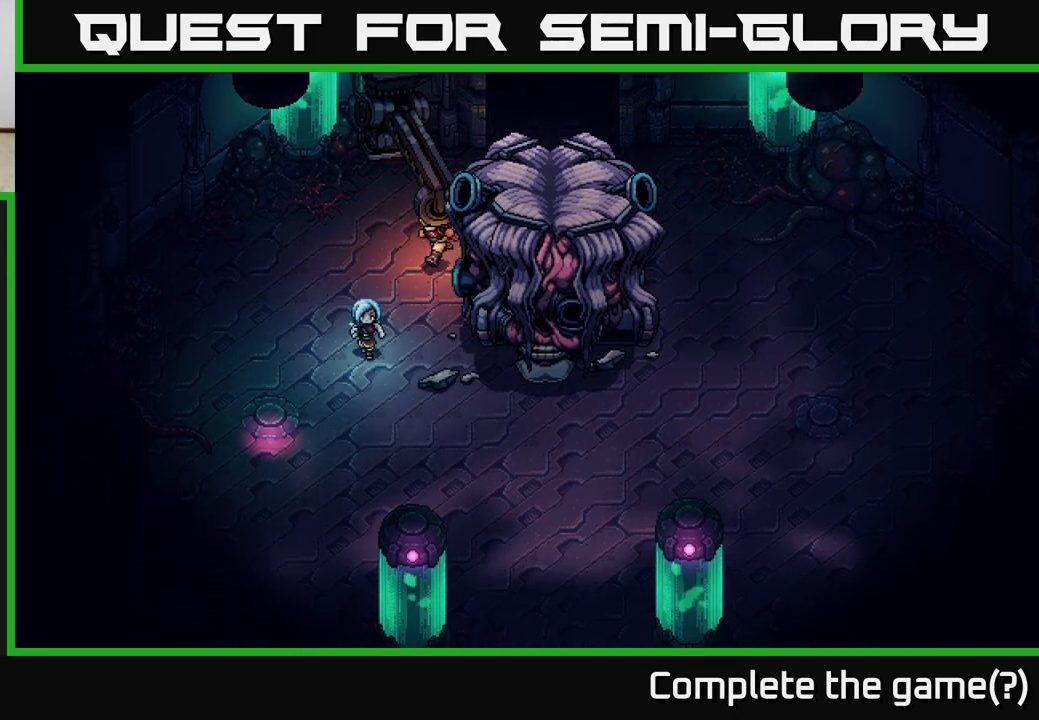
{"buttons": [], "left_stick": "down-right", "right_stick": "center", "events": [[100, "left_stick", "down-right"]]}
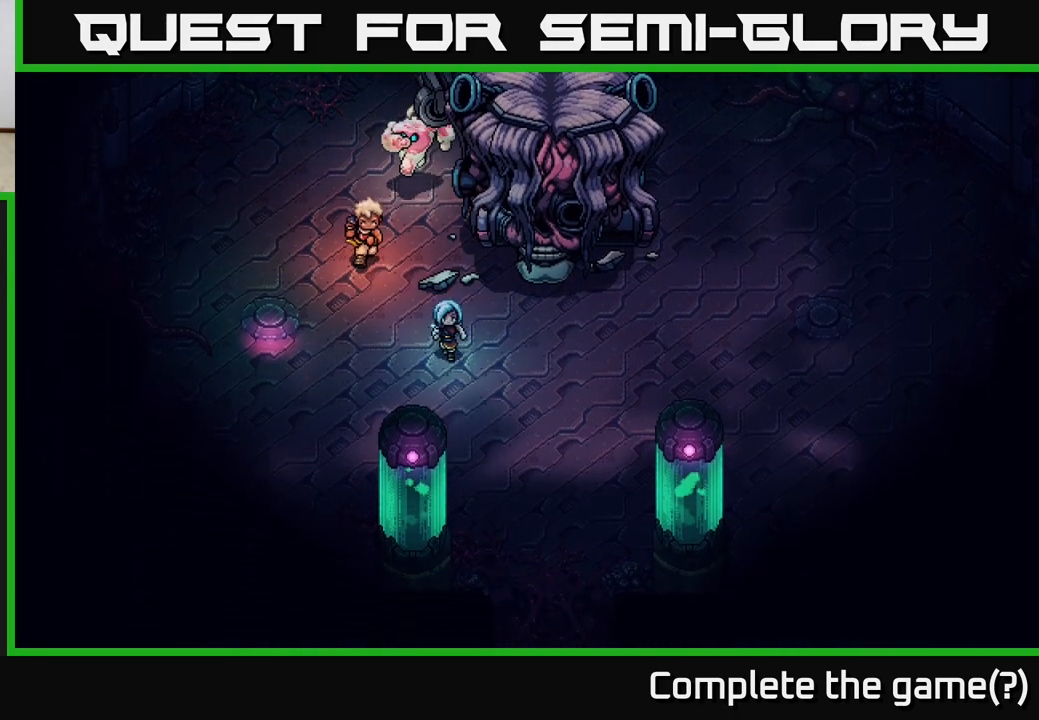
{"buttons": [], "left_stick": "left", "right_stick": "center", "events": [[500, "left_stick", "left"]]}
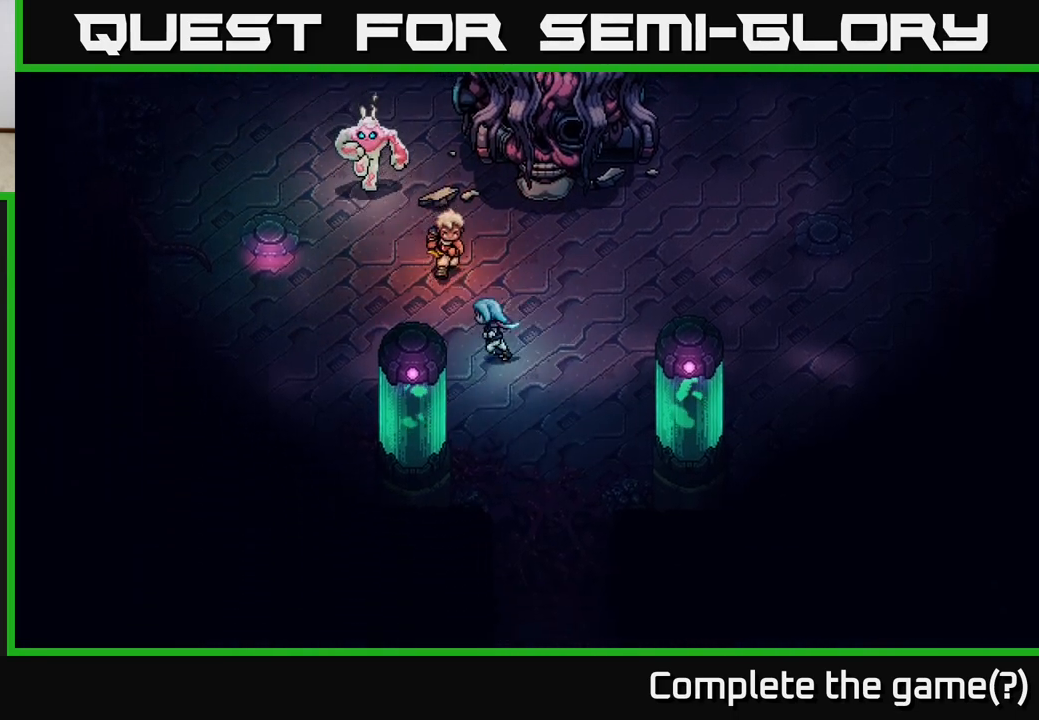
{"buttons": [], "left_stick": "up-left", "right_stick": "center", "events": [[150, "left_stick", "up-left"]]}
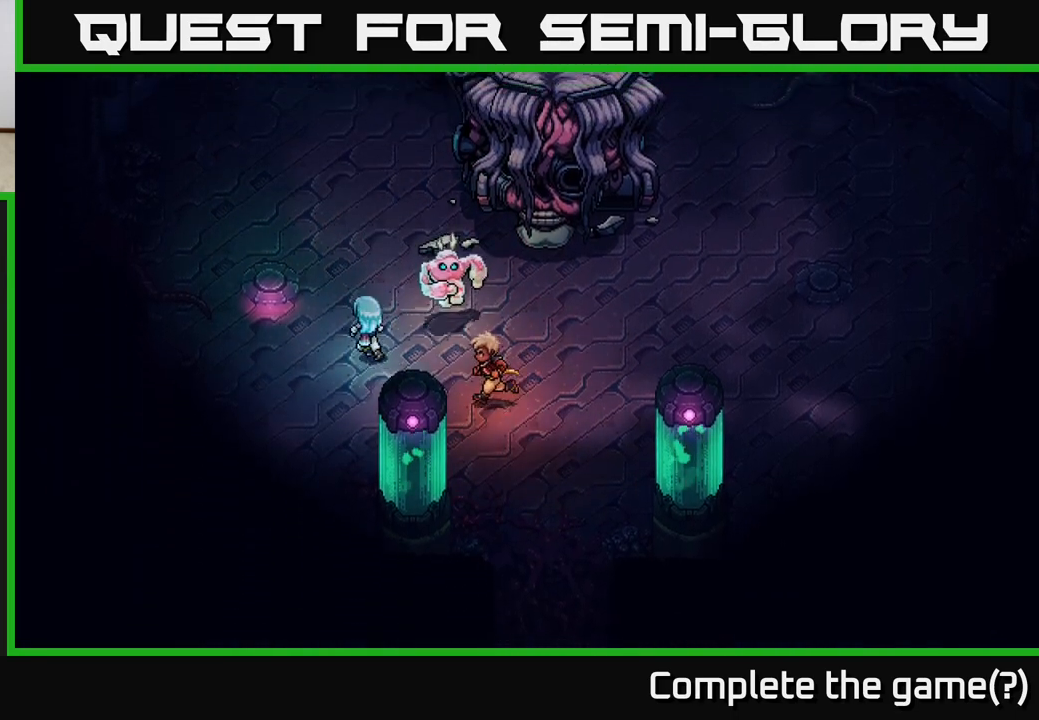
{"buttons": ["A"], "left_stick": "up-left", "right_stick": "center", "events": [[283, "left_stick", "left"], [467, "A", "down"], [467, "left_stick", "up-left"]]}
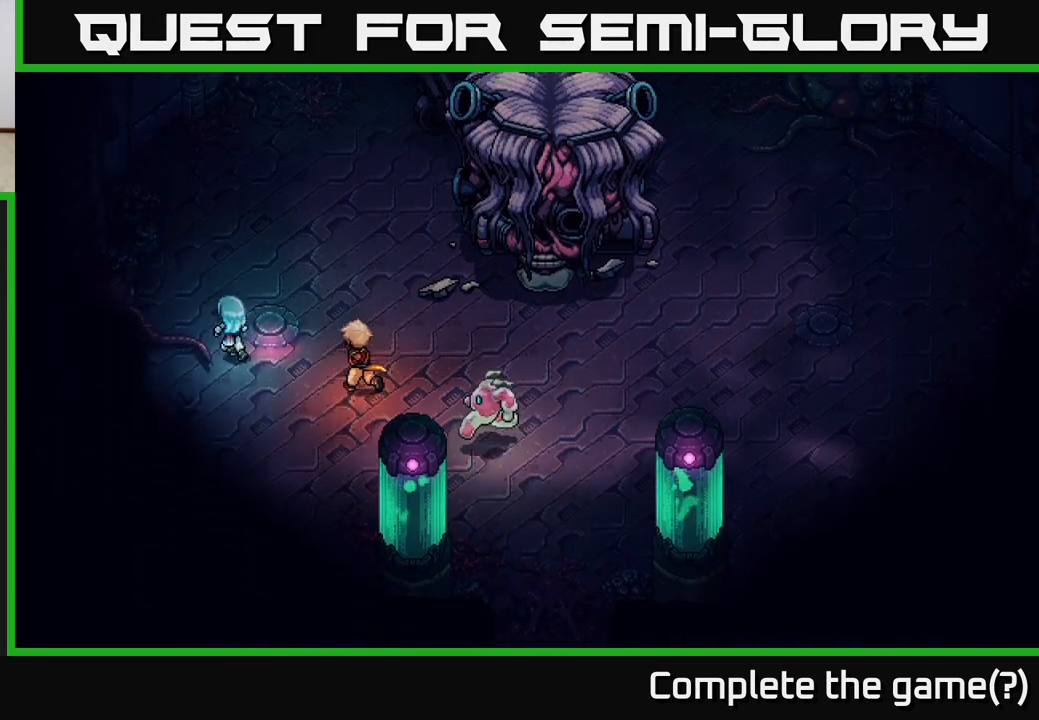
{"buttons": [], "left_stick": "up-right", "right_stick": "center", "events": [[50, "A", "up"], [167, "A", "down"], [267, "A", "up"], [350, "A", "down"], [500, "A", "up"], [500, "left_stick", "up-right"]]}
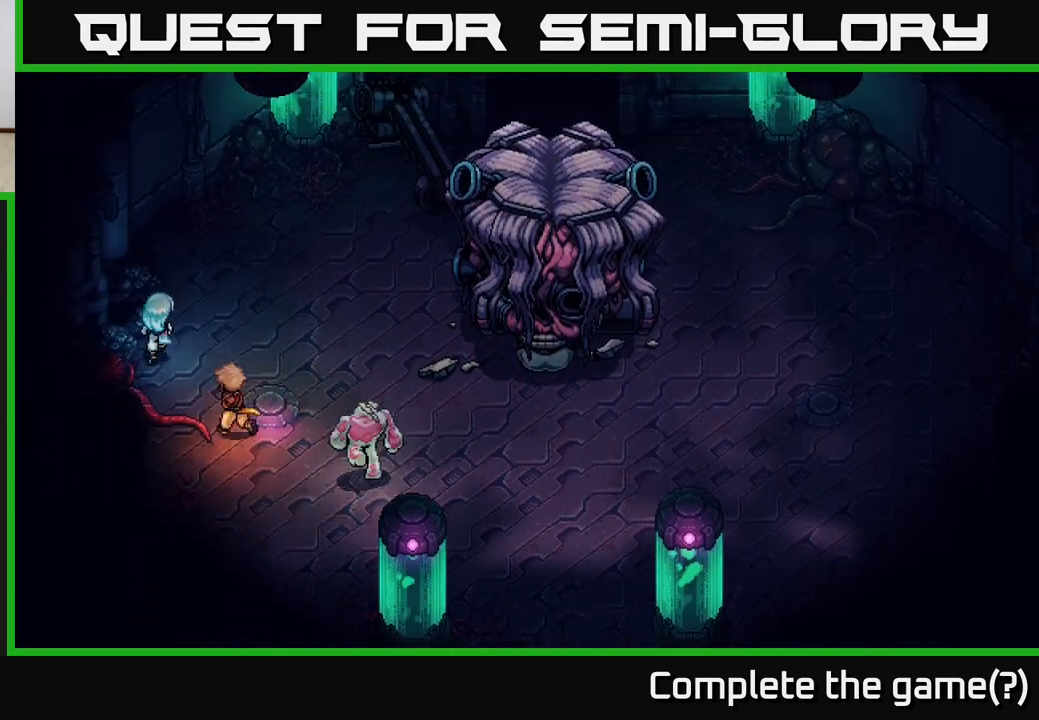
{"buttons": ["A"], "left_stick": "down-right", "right_stick": "center", "events": [[117, "left_stick", "right"], [267, "left_stick", "down-right"], [433, "A", "down"]]}
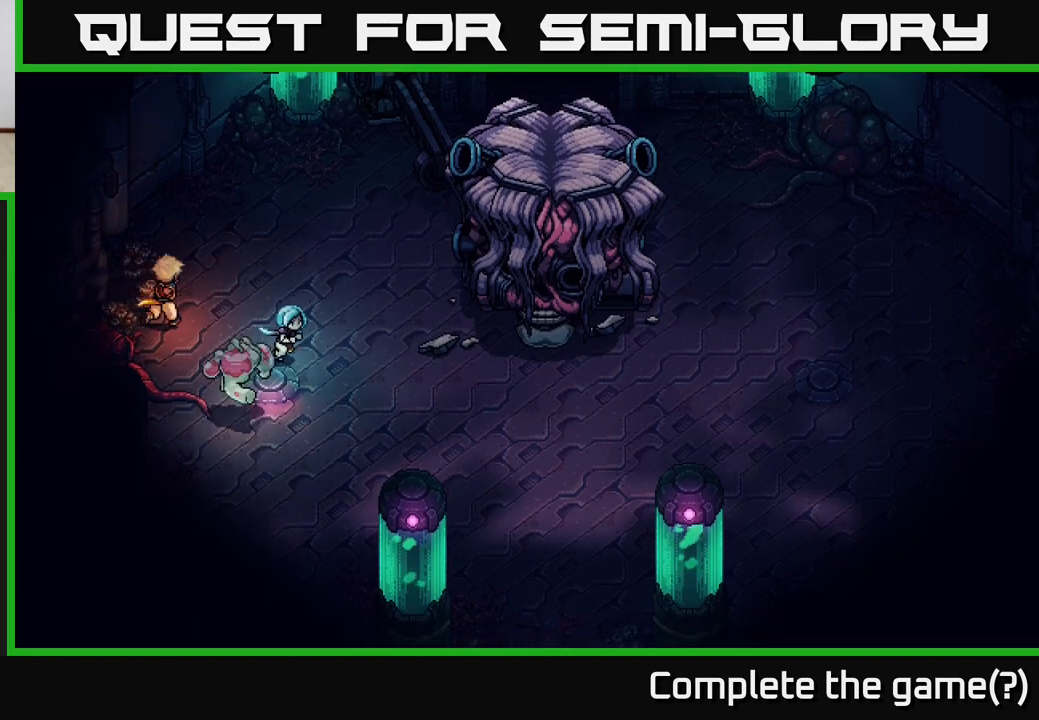
{"buttons": [], "left_stick": "down-right", "right_stick": "center", "events": [[67, "A", "up"]]}
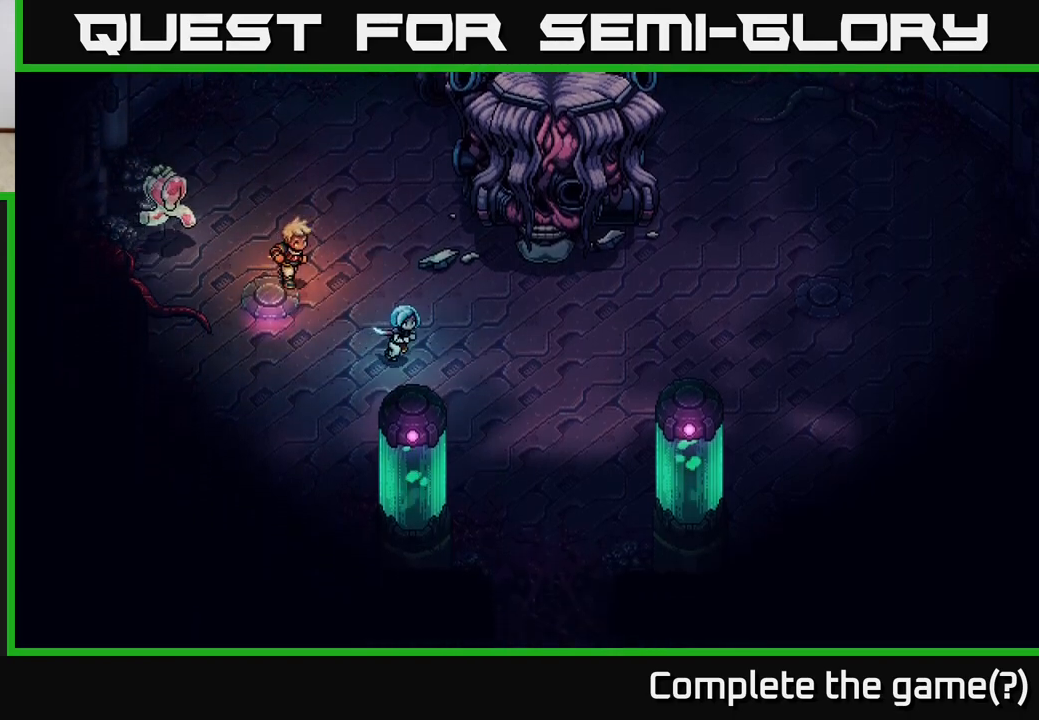
{"buttons": [], "left_stick": "down-right", "right_stick": "center", "events": []}
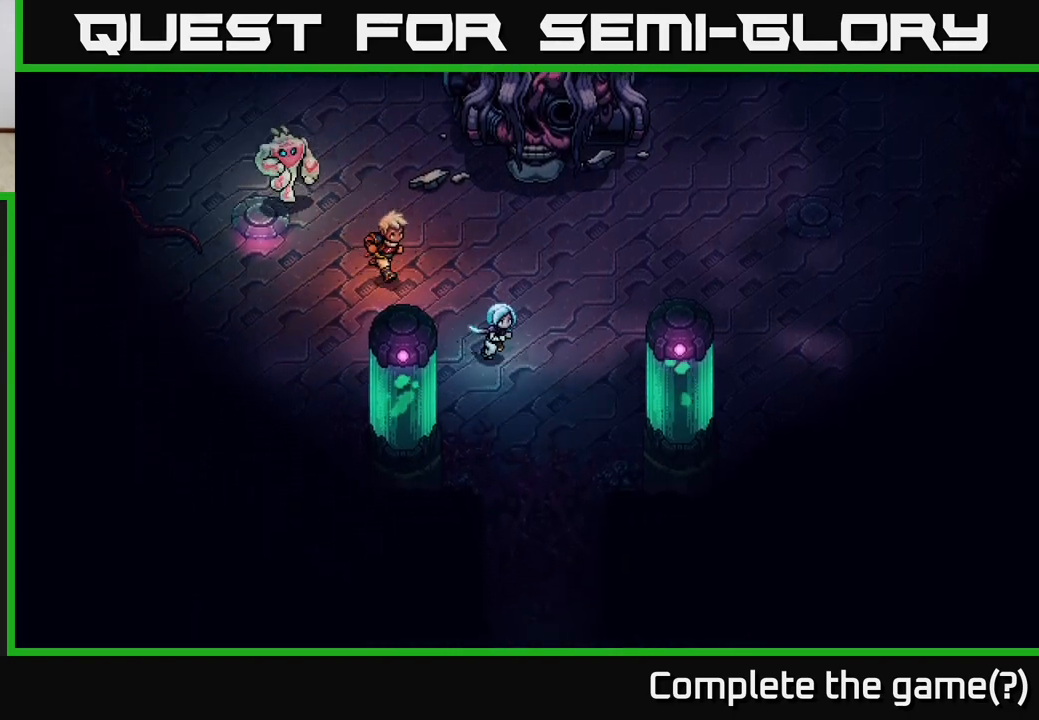
{"buttons": [], "left_stick": "down", "right_stick": "center", "events": [[300, "left_stick", "down"]]}
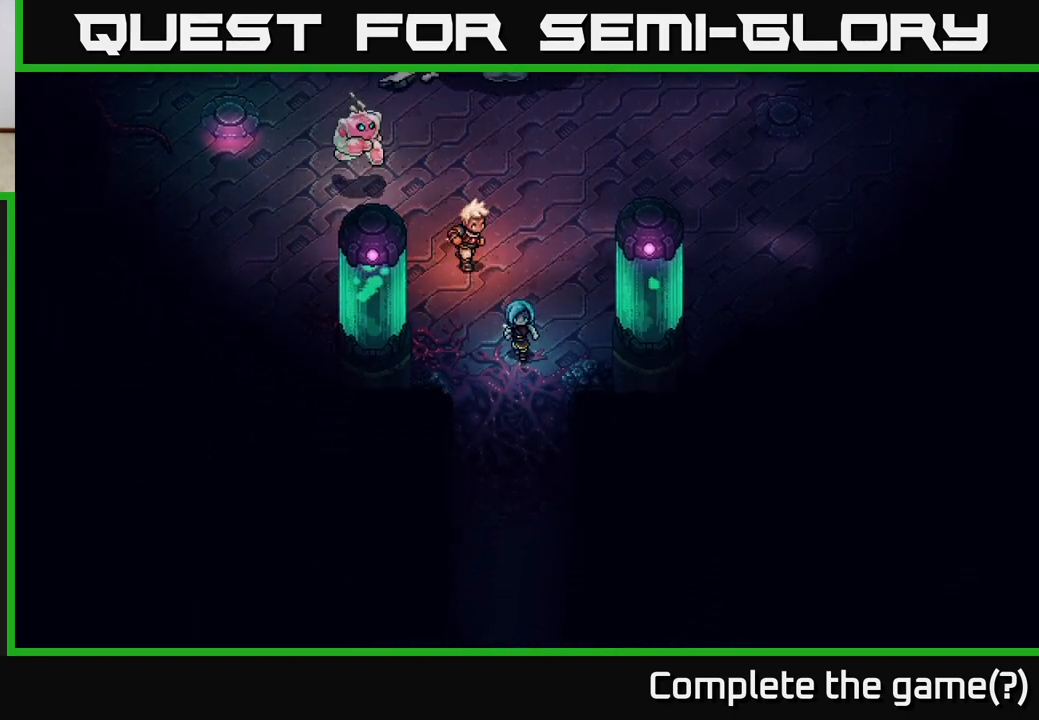
{"buttons": [], "left_stick": "down", "right_stick": "center", "events": []}
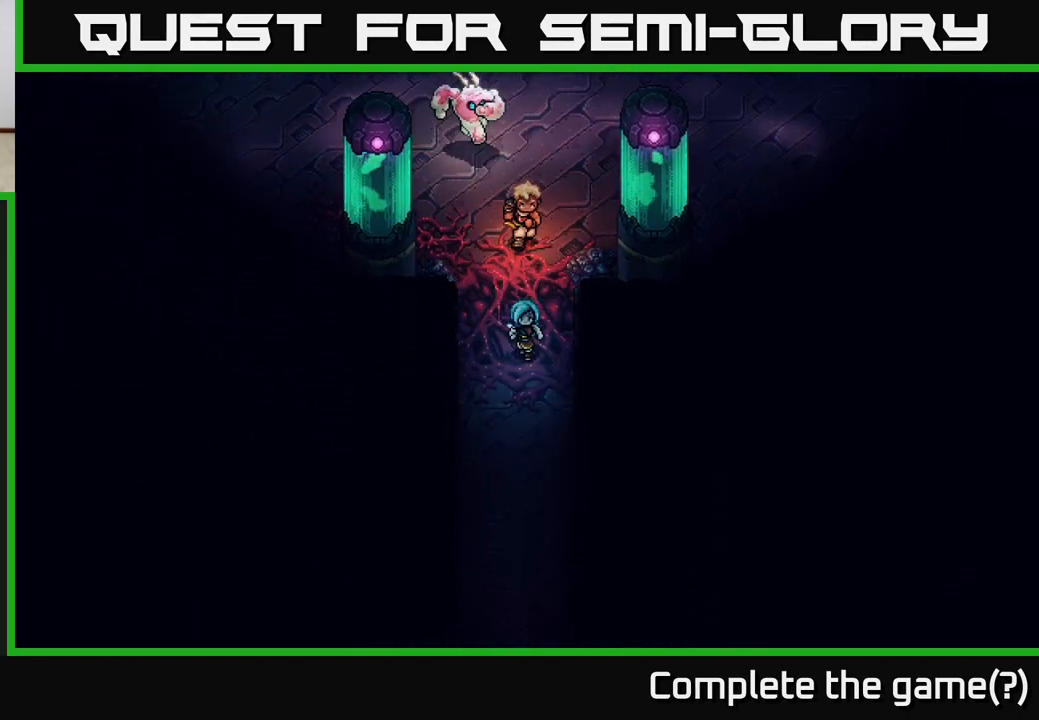
{"buttons": [], "left_stick": "down", "right_stick": "center", "events": []}
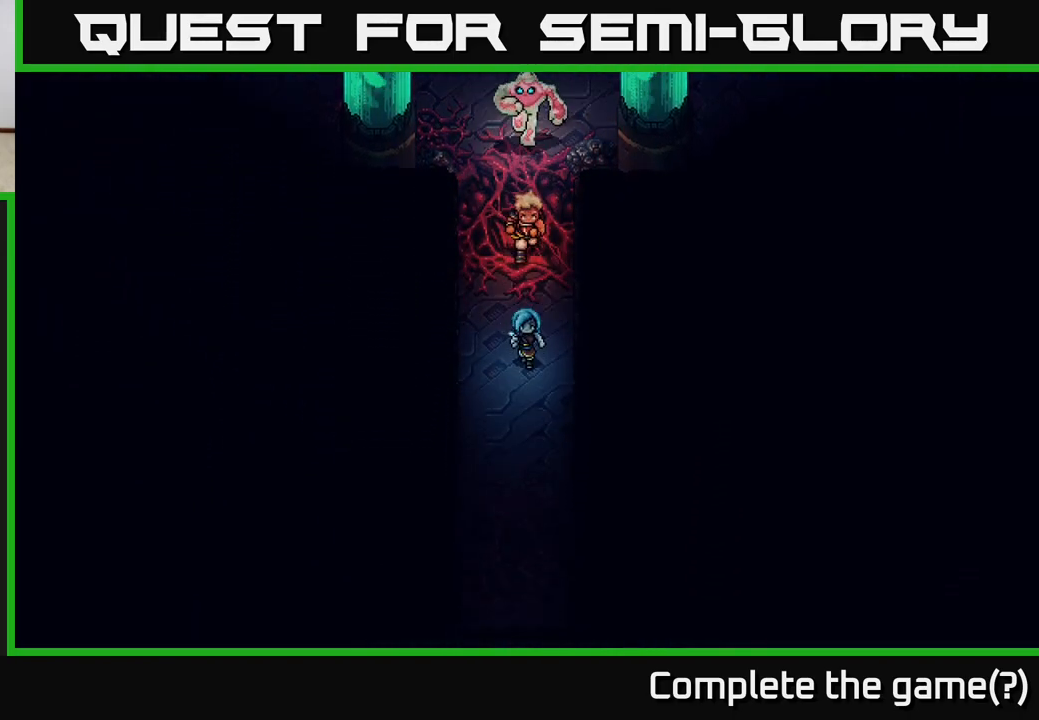
{"buttons": [], "left_stick": "down", "right_stick": "center", "events": []}
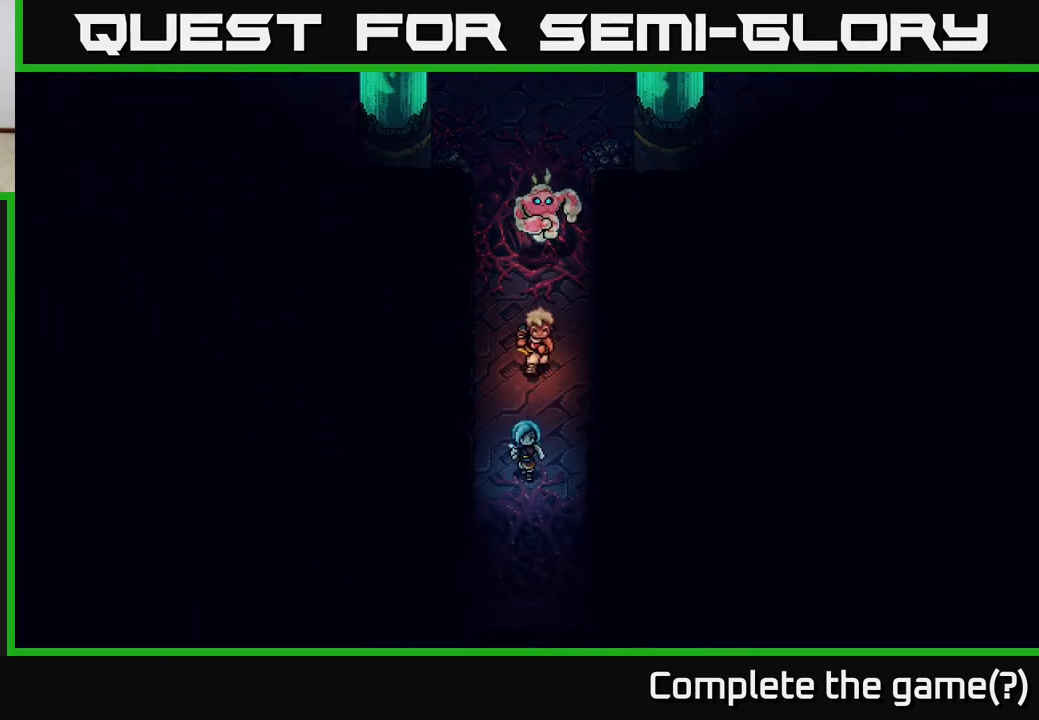
{"buttons": [], "left_stick": "down", "right_stick": "center", "events": []}
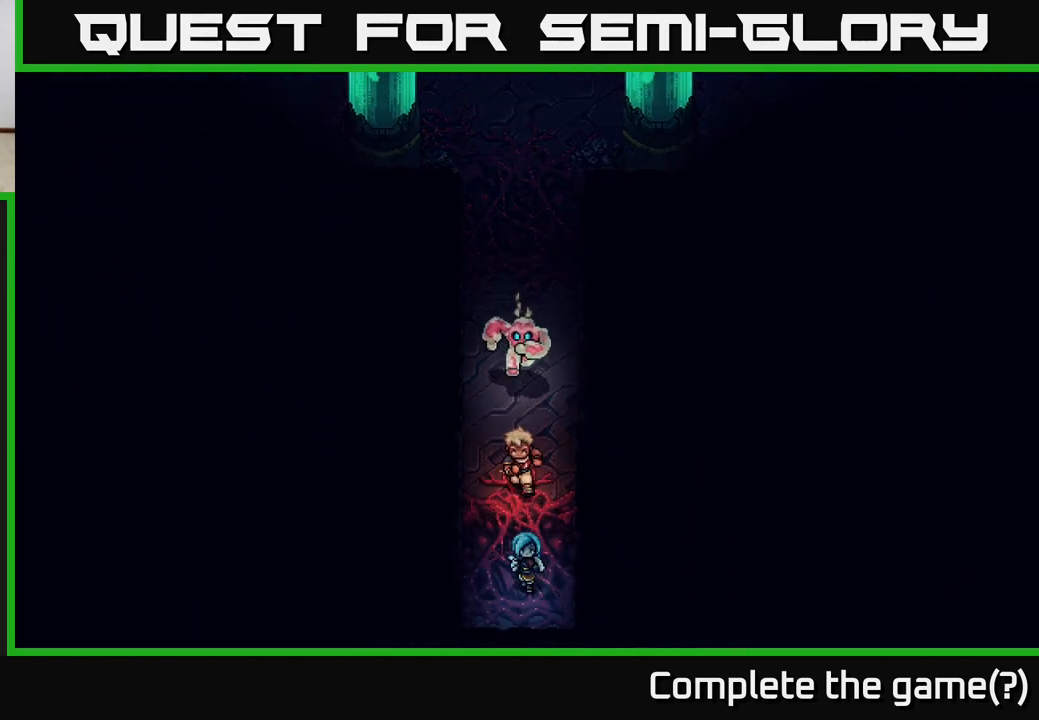
{"buttons": [], "left_stick": "down", "right_stick": "center", "events": []}
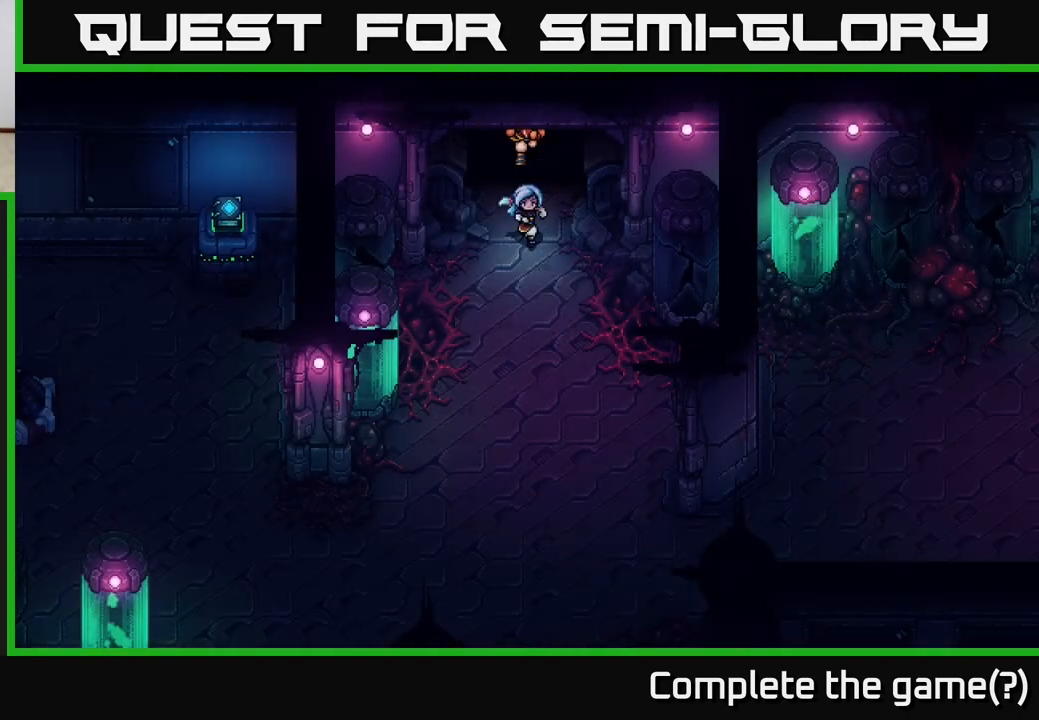
{"buttons": [], "left_stick": "down", "right_stick": "center", "events": []}
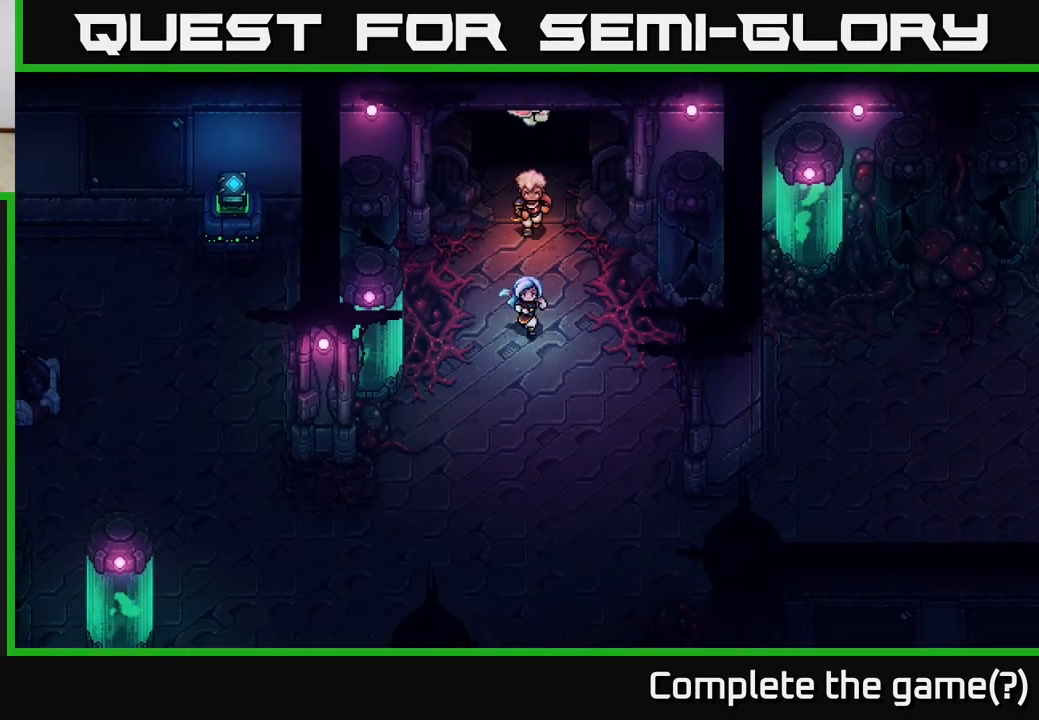
{"buttons": [], "left_stick": "down", "right_stick": "center", "events": []}
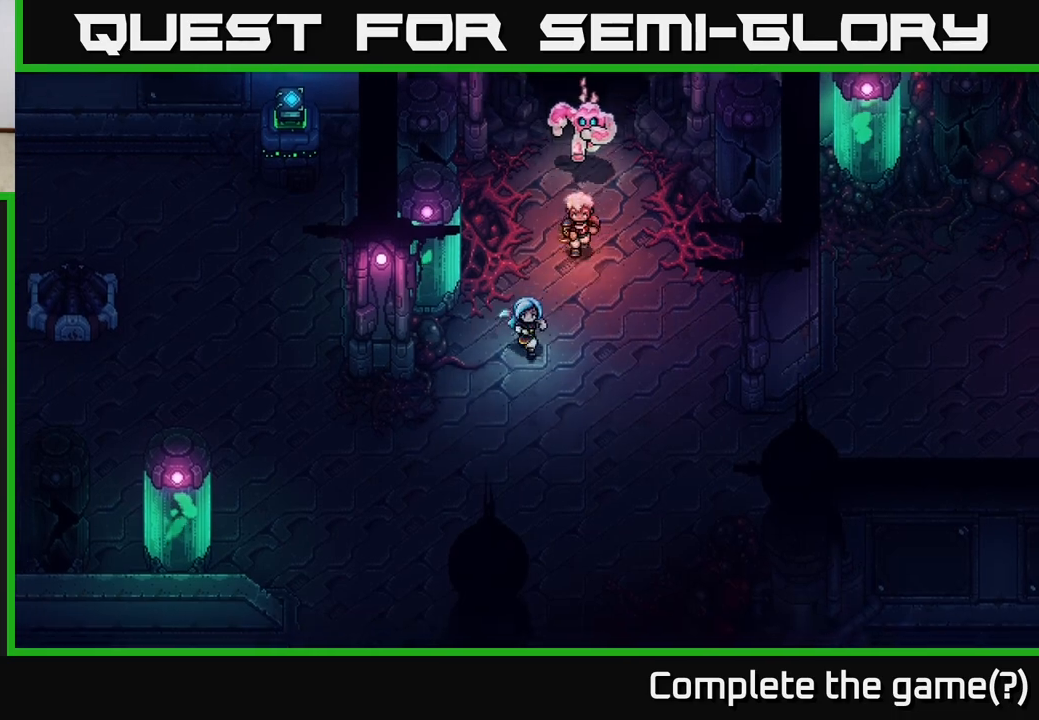
{"buttons": [], "left_stick": "down-left", "right_stick": "center", "events": [[217, "left_stick", "down-left"]]}
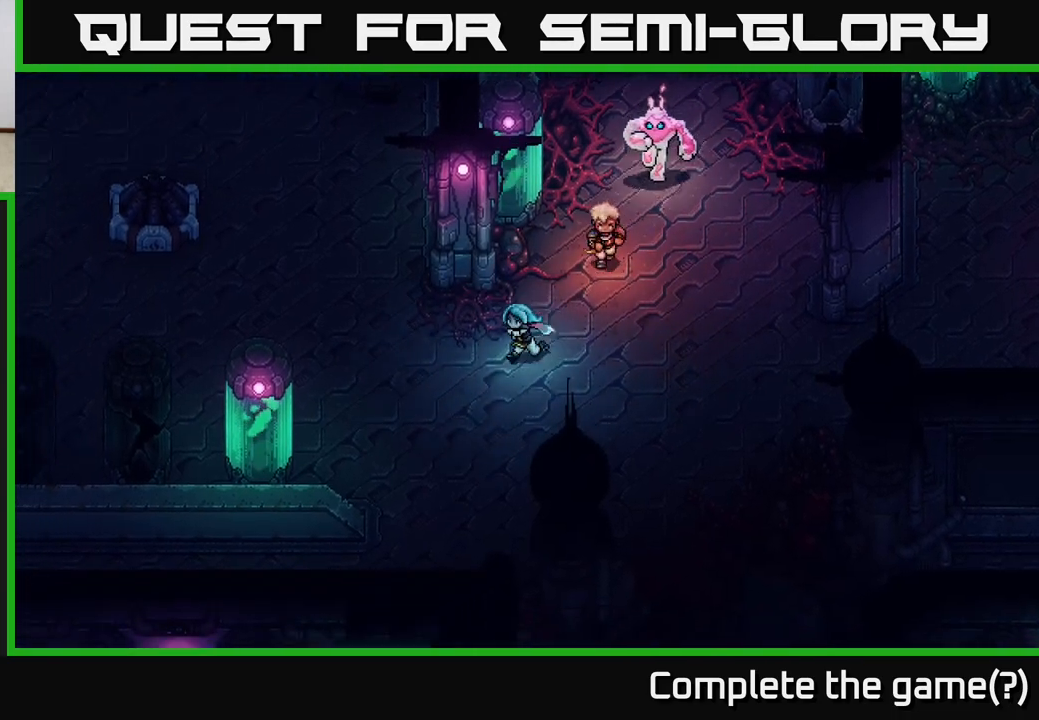
{"buttons": [], "left_stick": "up-left", "right_stick": "center", "events": [[67, "left_stick", "left"], [267, "left_stick", "up-left"]]}
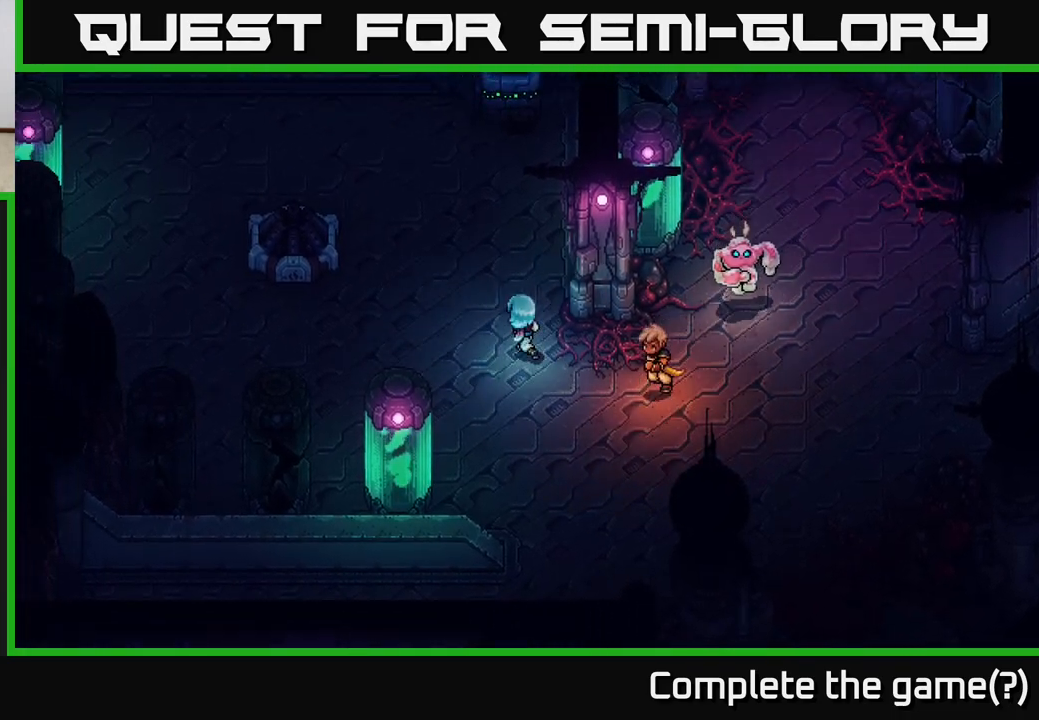
{"buttons": [], "left_stick": "up-left", "right_stick": "center", "events": []}
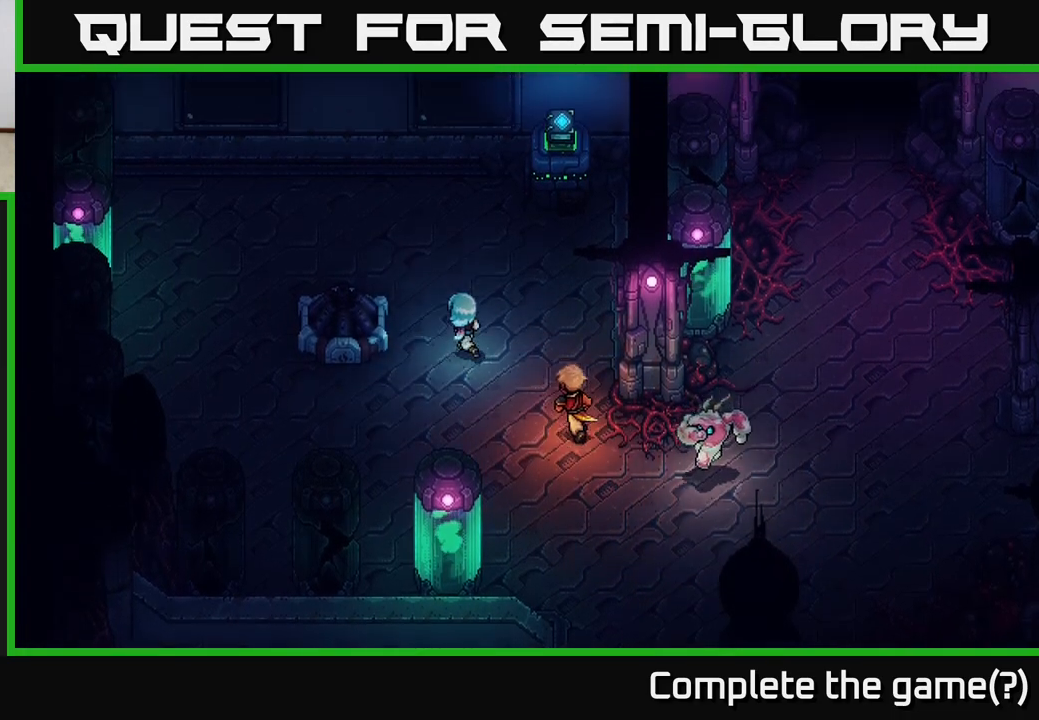
{"buttons": [], "left_stick": "center", "right_stick": "center", "events": [[233, "A", "down"], [317, "left_stick", "center"], [450, "A", "up"]]}
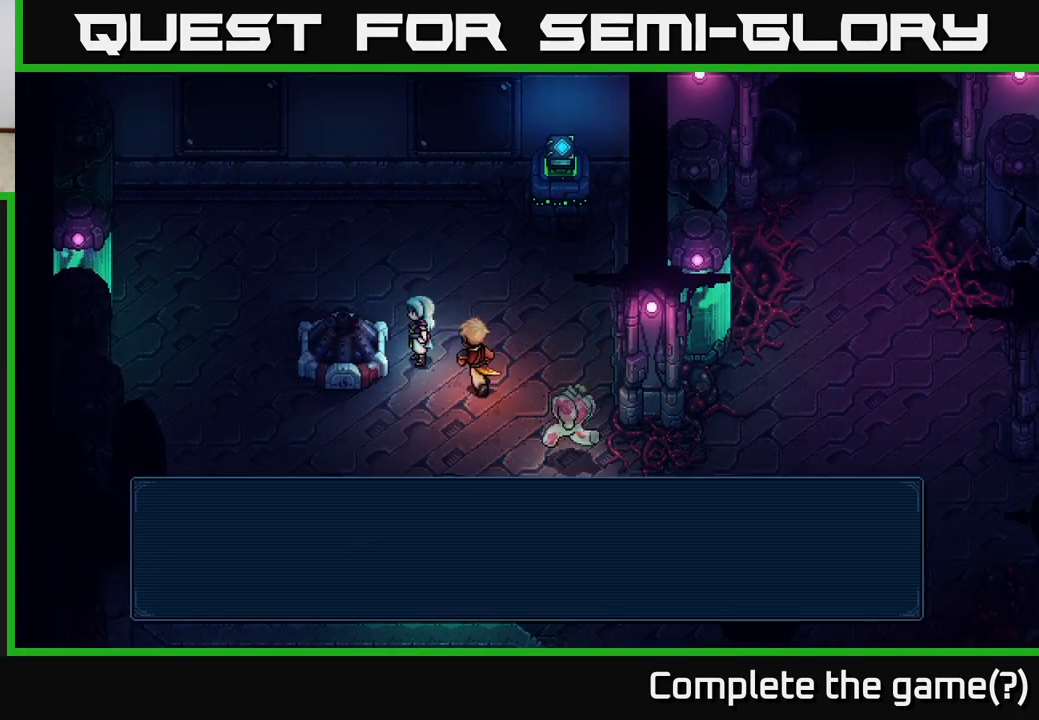
{"buttons": [], "left_stick": "center", "right_stick": "center", "events": [[267, "A", "down"], [417, "A", "up"]]}
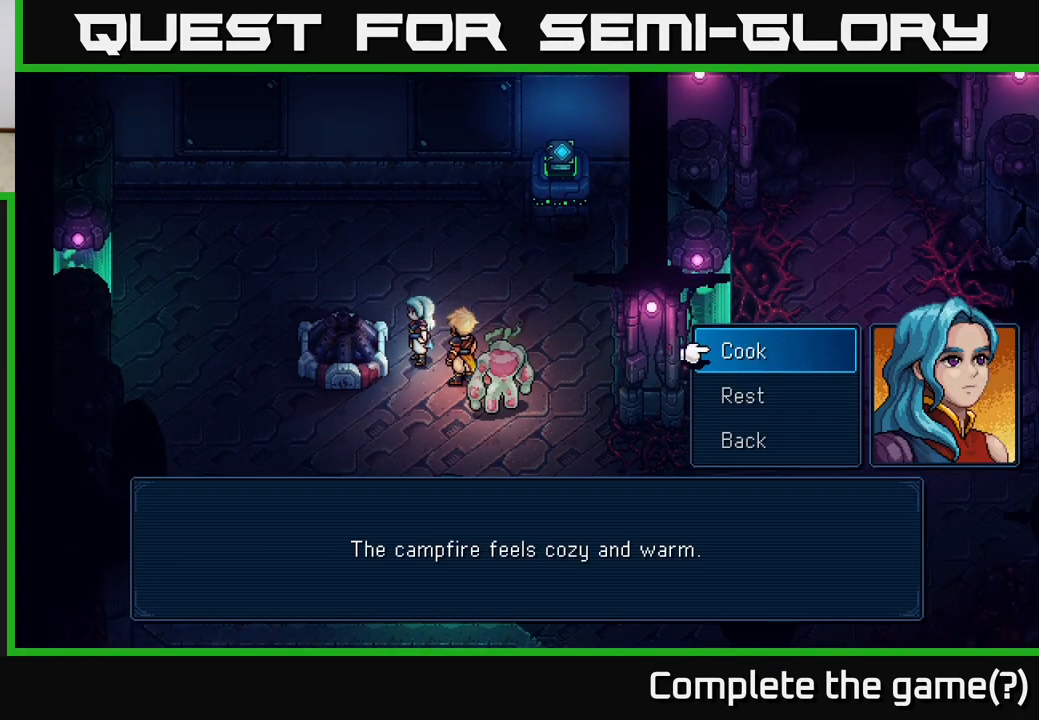
{"buttons": [], "left_stick": "center", "right_stick": "center", "events": []}
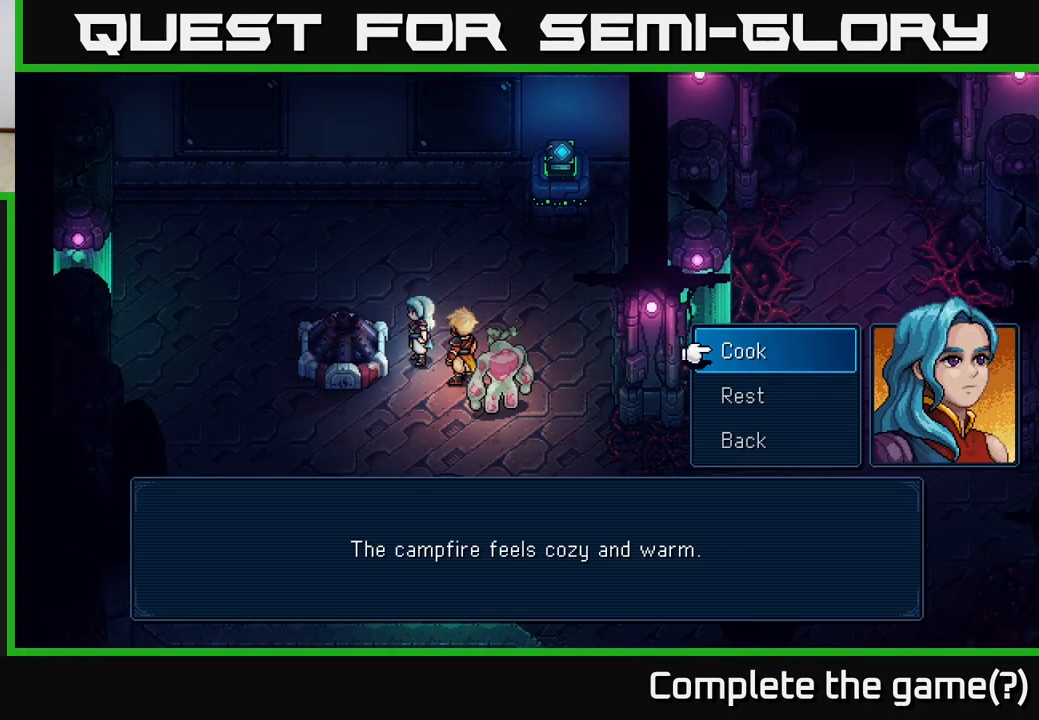
{"buttons": [], "left_stick": "center", "right_stick": "center", "events": [[67, "left_stick", "down"], [267, "left_stick", "center"], [283, "A", "down"], [350, "A", "up"]]}